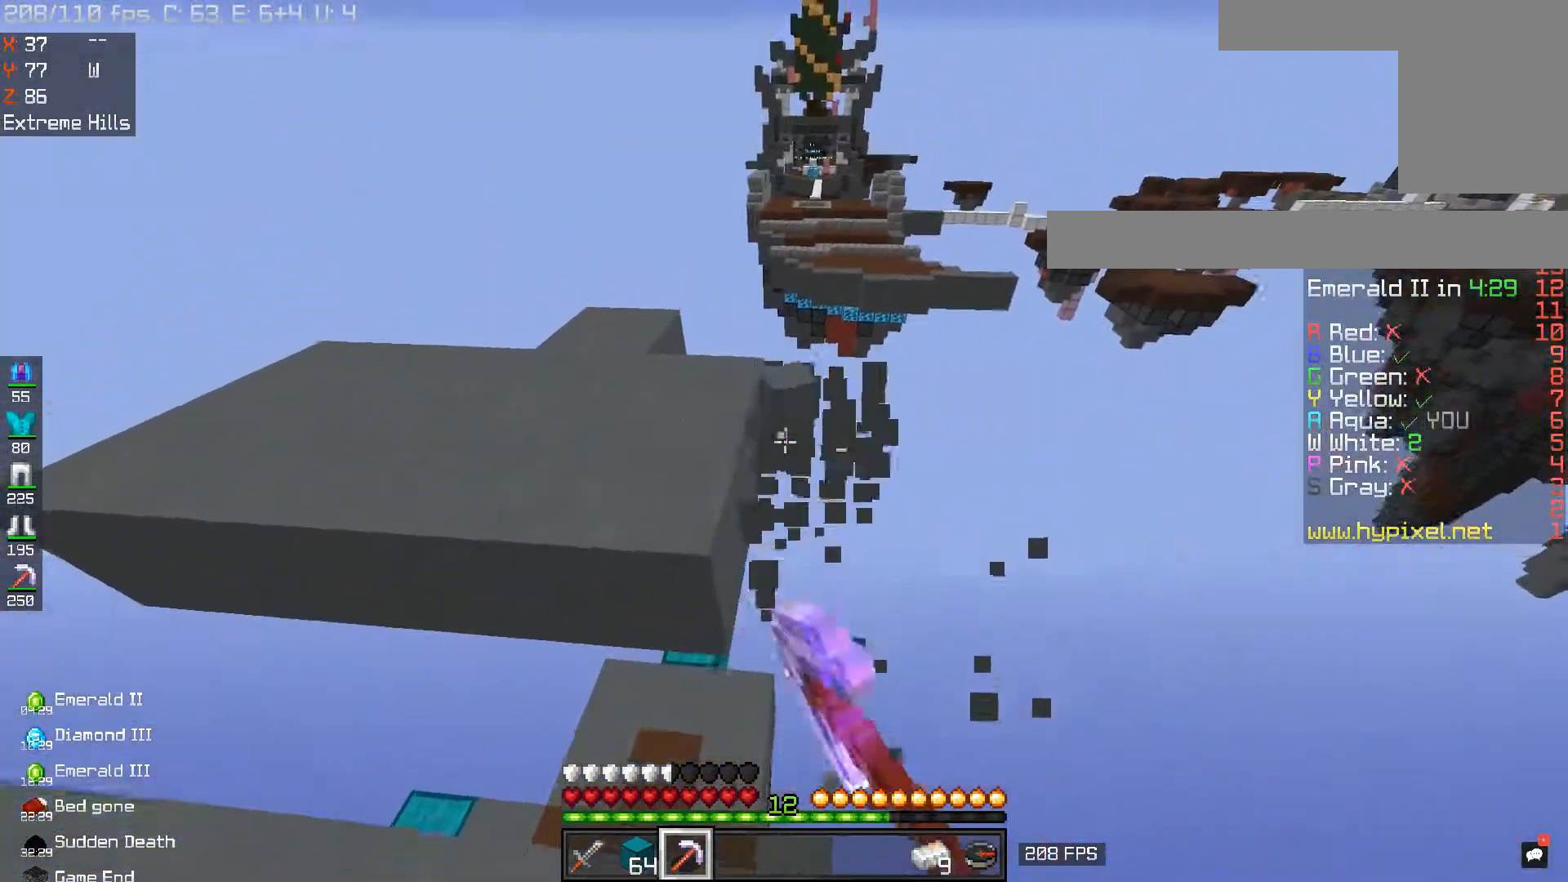
Gameplay with keyboard and mouse; each line is a JSON object with the keys and mouse buttons held at the frame after it. "events" lists presses ("down") and releases ("up") of "a", "d", "s", "space", "w", "mouse_left" and "mouse_right" between this image and that frame as [ms after this image, input, new state], when the widget could be followed in between. "mouse_left", "mouse_right" = the "left", "right" buttons of the "mouse" list. No other keys are recorded. Fast repeated clicks can show as one long hold. Mouse movement is not recorded.
{"keys": ["a", "w"], "mouse": [], "events": [[17, "a", "down"], [84, "s", "up"], [334, "mouse_left", "up"], [484, "w", "down"]]}
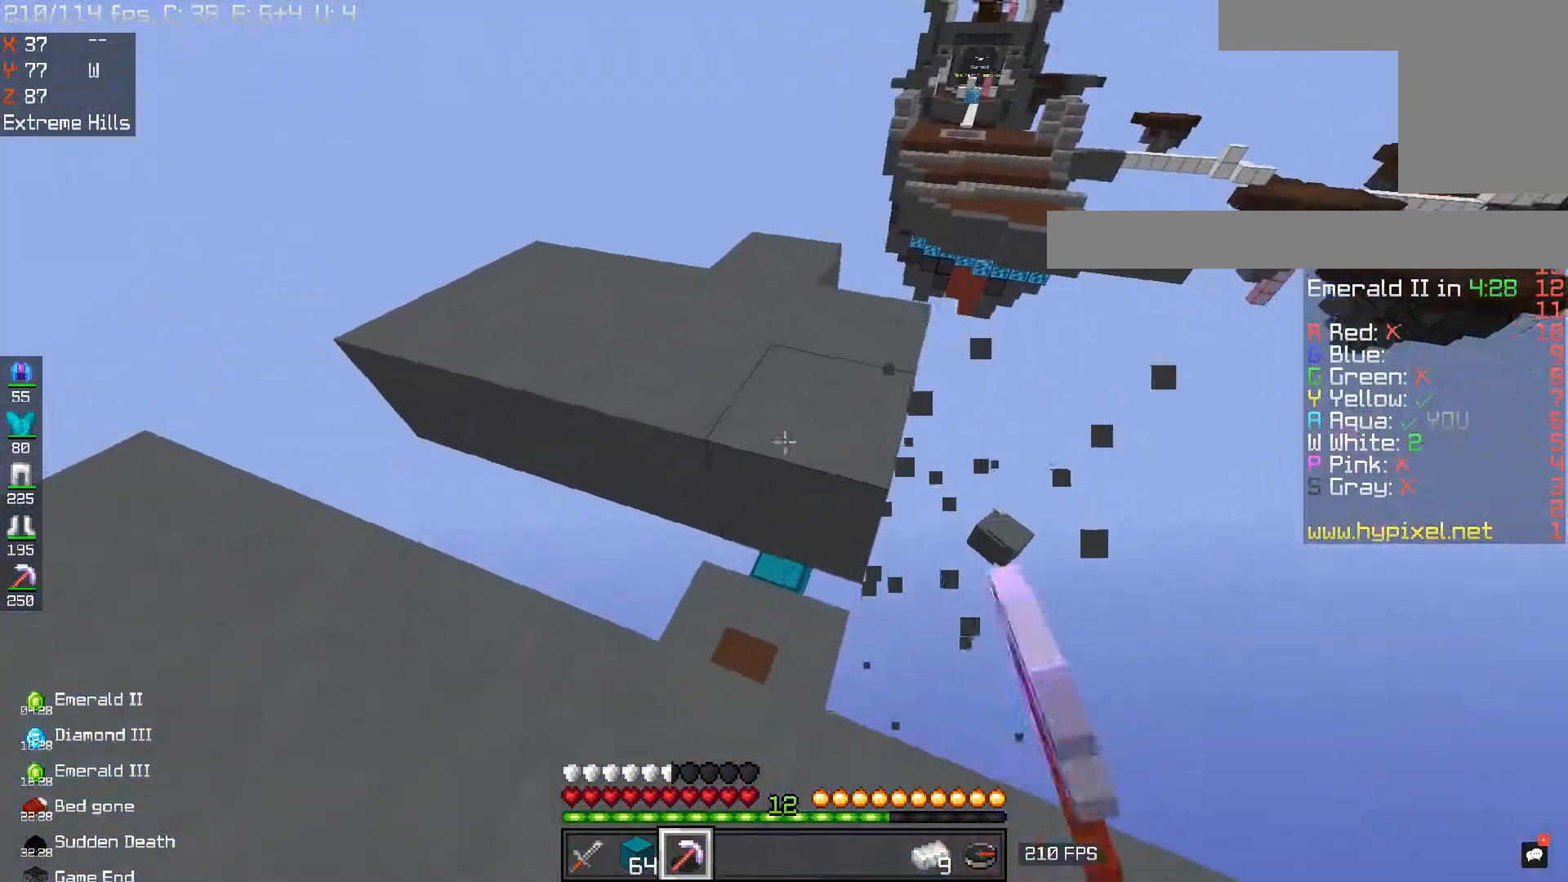
{"keys": ["w"], "mouse": ["left"], "events": [[50, "a", "up"], [333, "mouse_left", "down"]]}
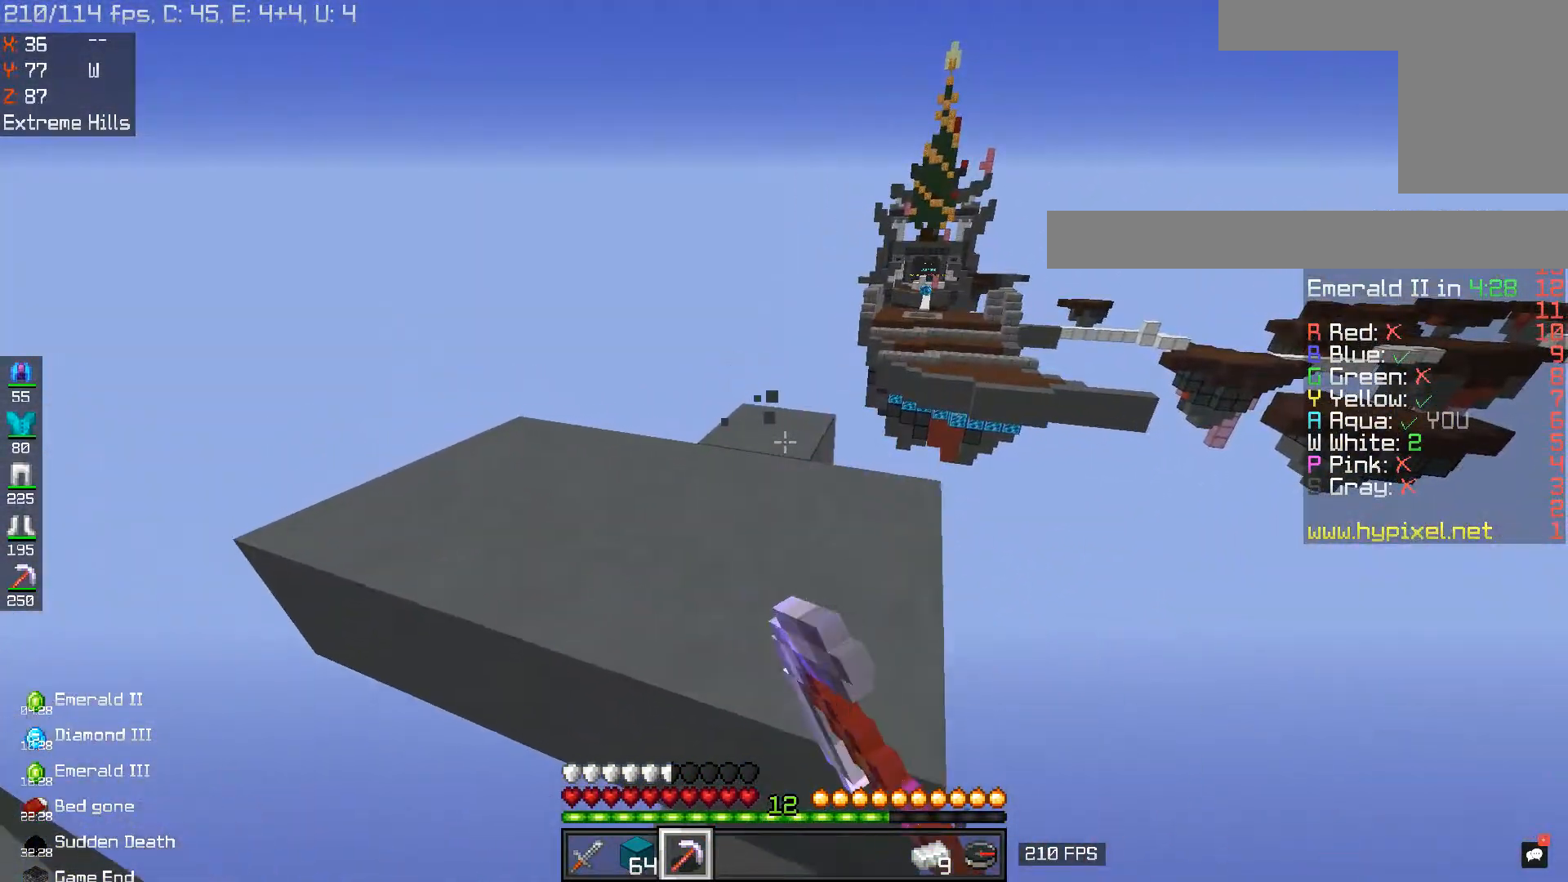
{"keys": ["d"], "mouse": ["left"], "events": [[234, "a", "down"], [284, "w", "up"], [401, "a", "up"], [501, "d", "down"]]}
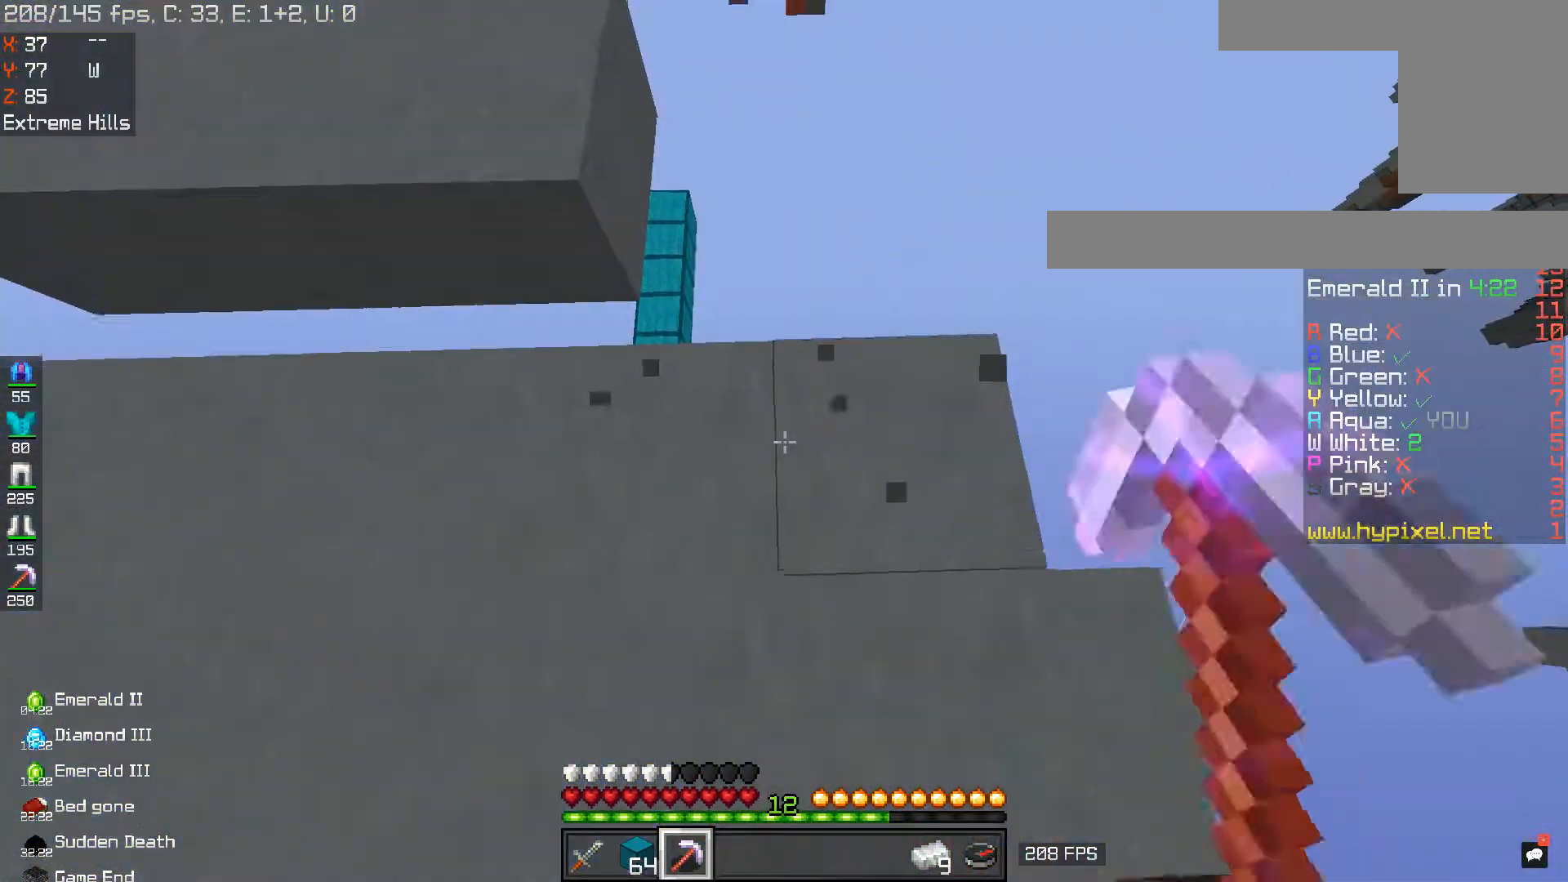
{"keys": ["d", "w"], "mouse": ["left"], "events": [[484, "w", "down"]]}
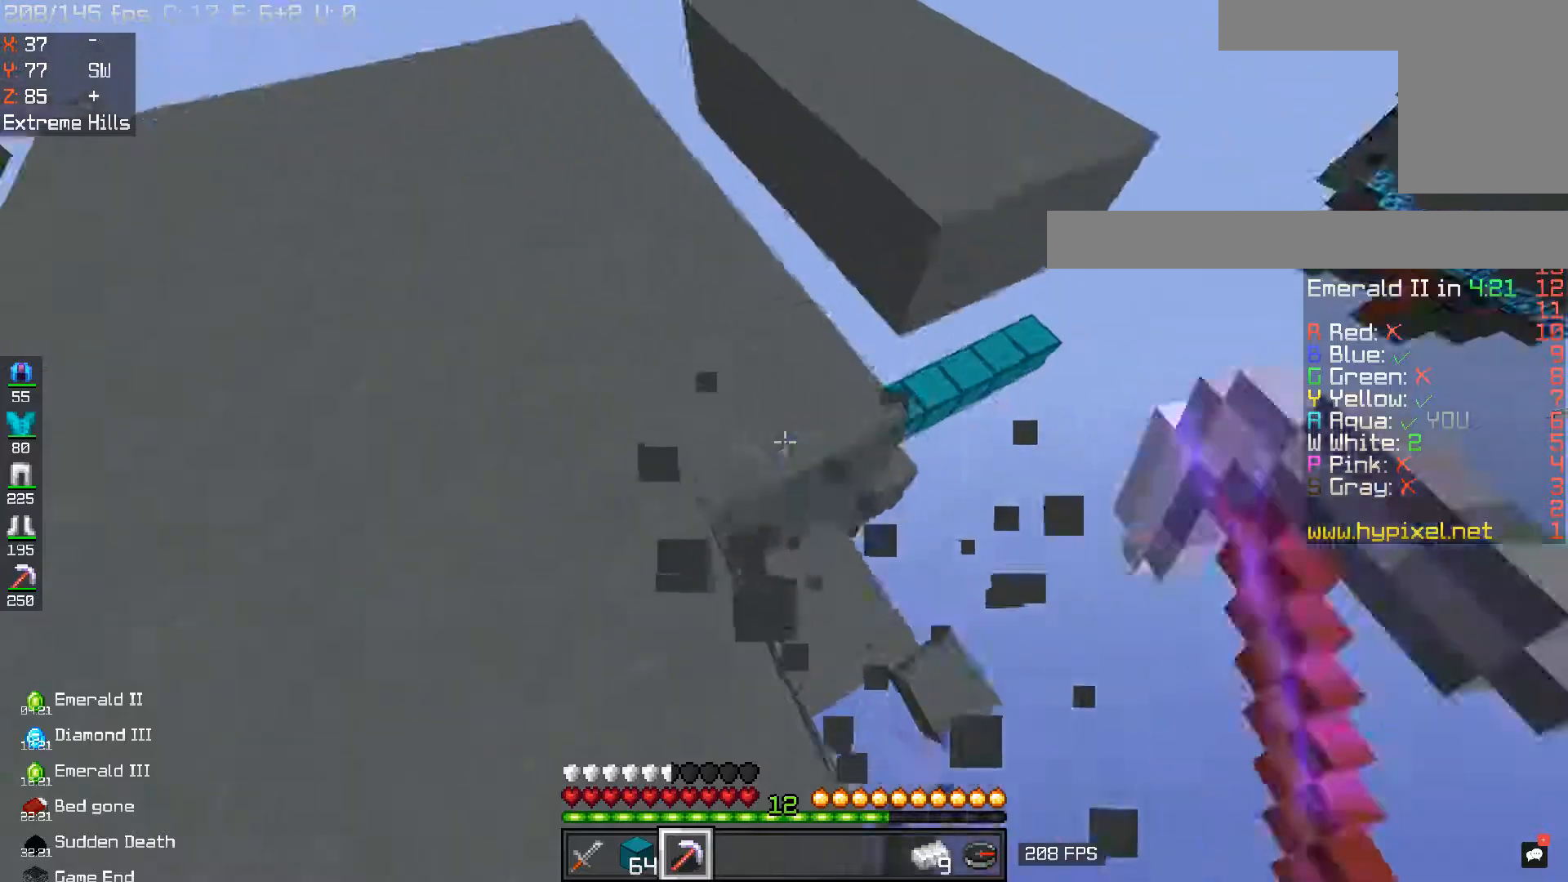
{"keys": ["w"], "mouse": ["left"], "events": [[17, "d", "up"]]}
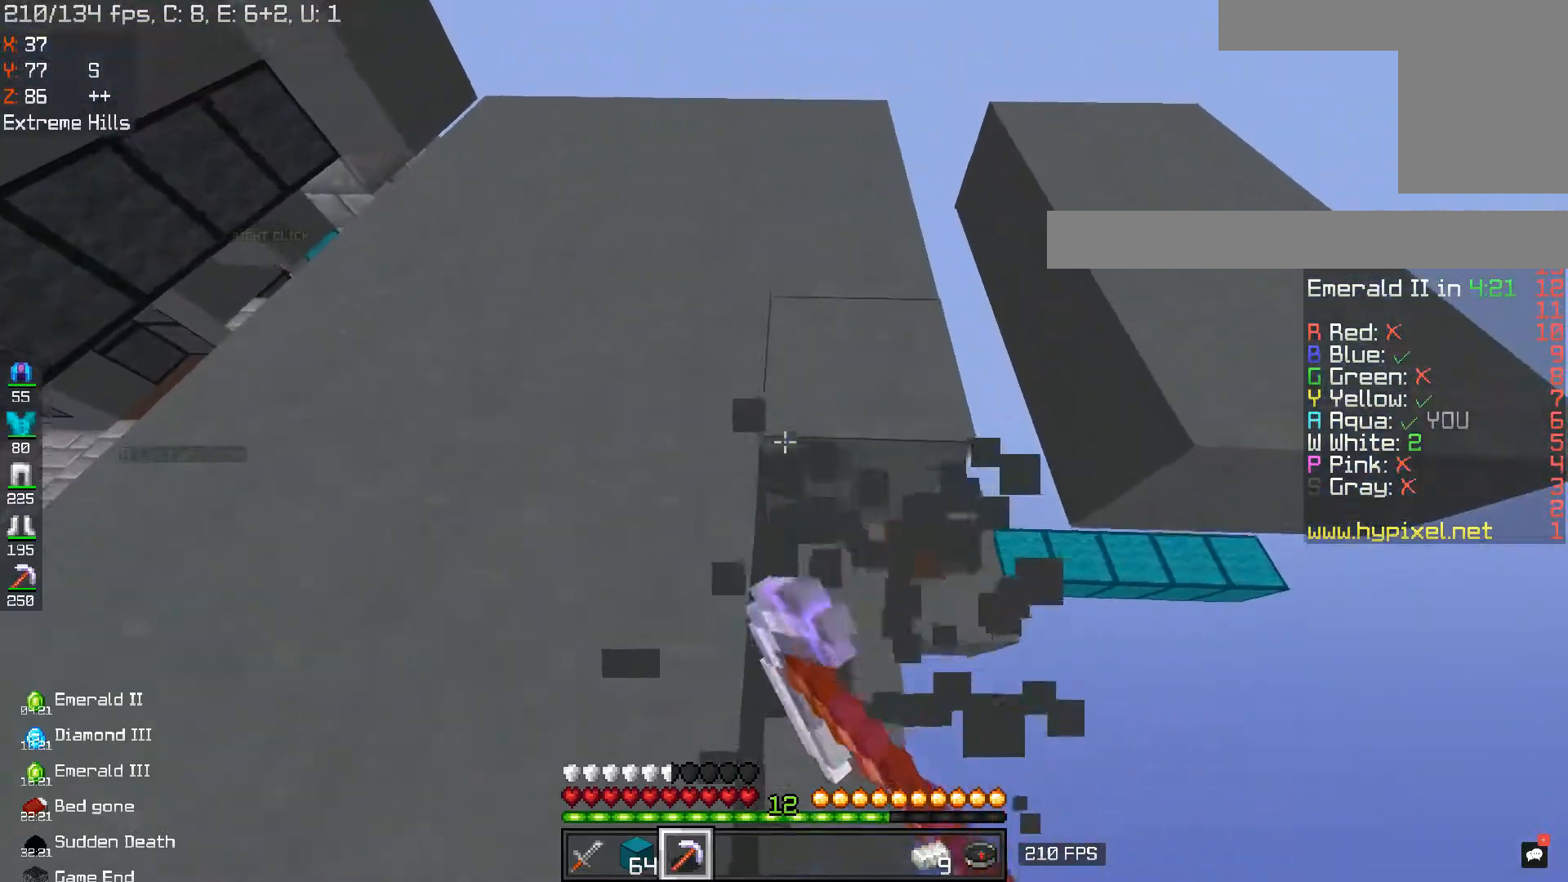
{"keys": ["d", "w"], "mouse": ["left"], "events": [[500, "d", "down"]]}
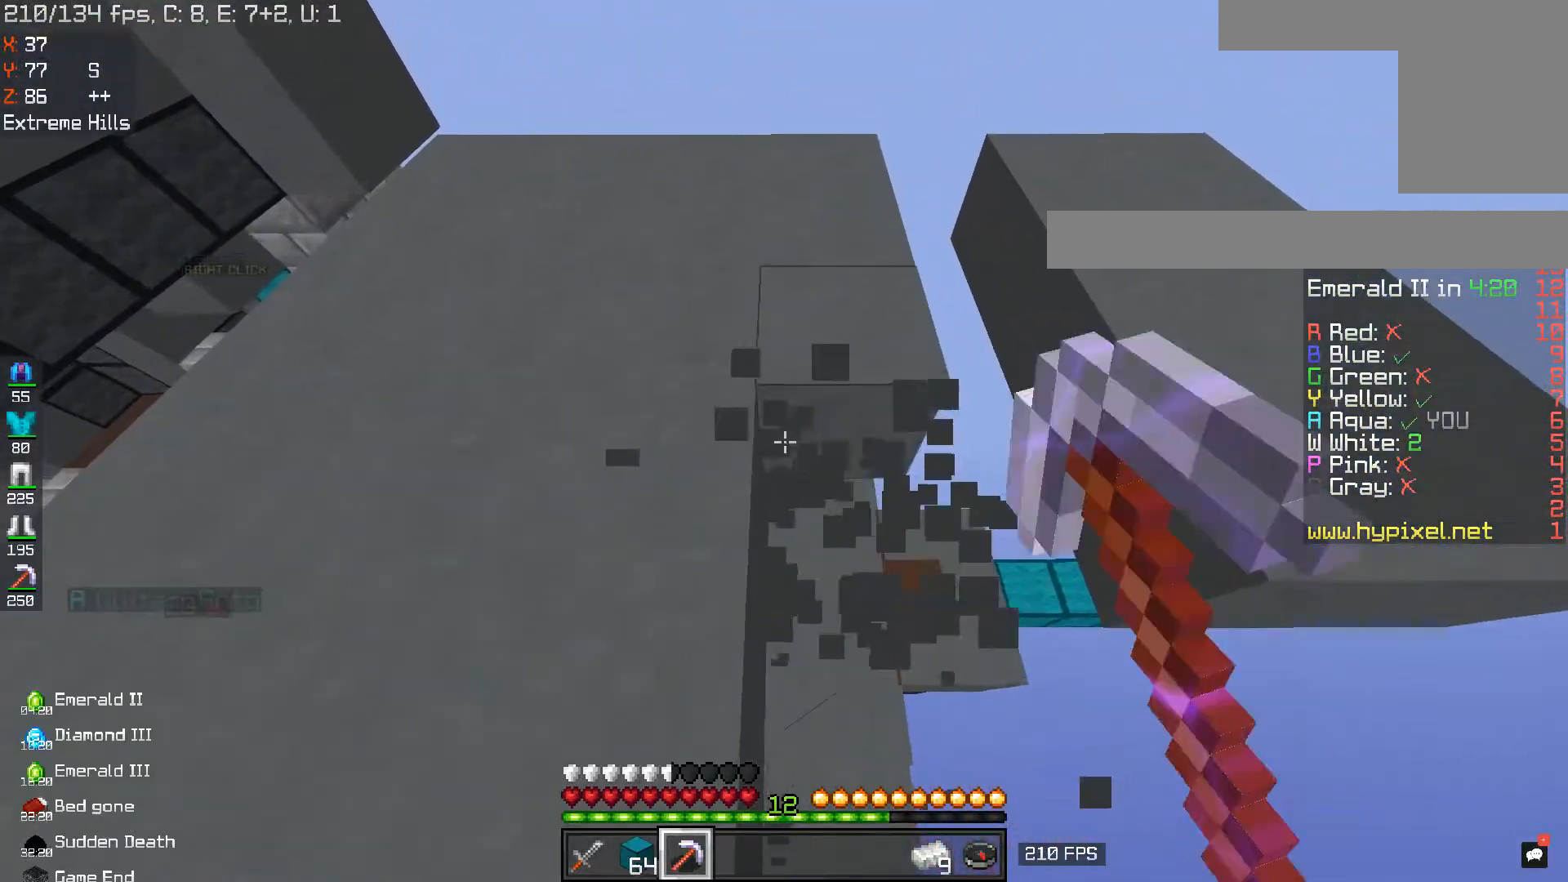
{"keys": ["w"], "mouse": ["left"], "events": [[217, "d", "up"]]}
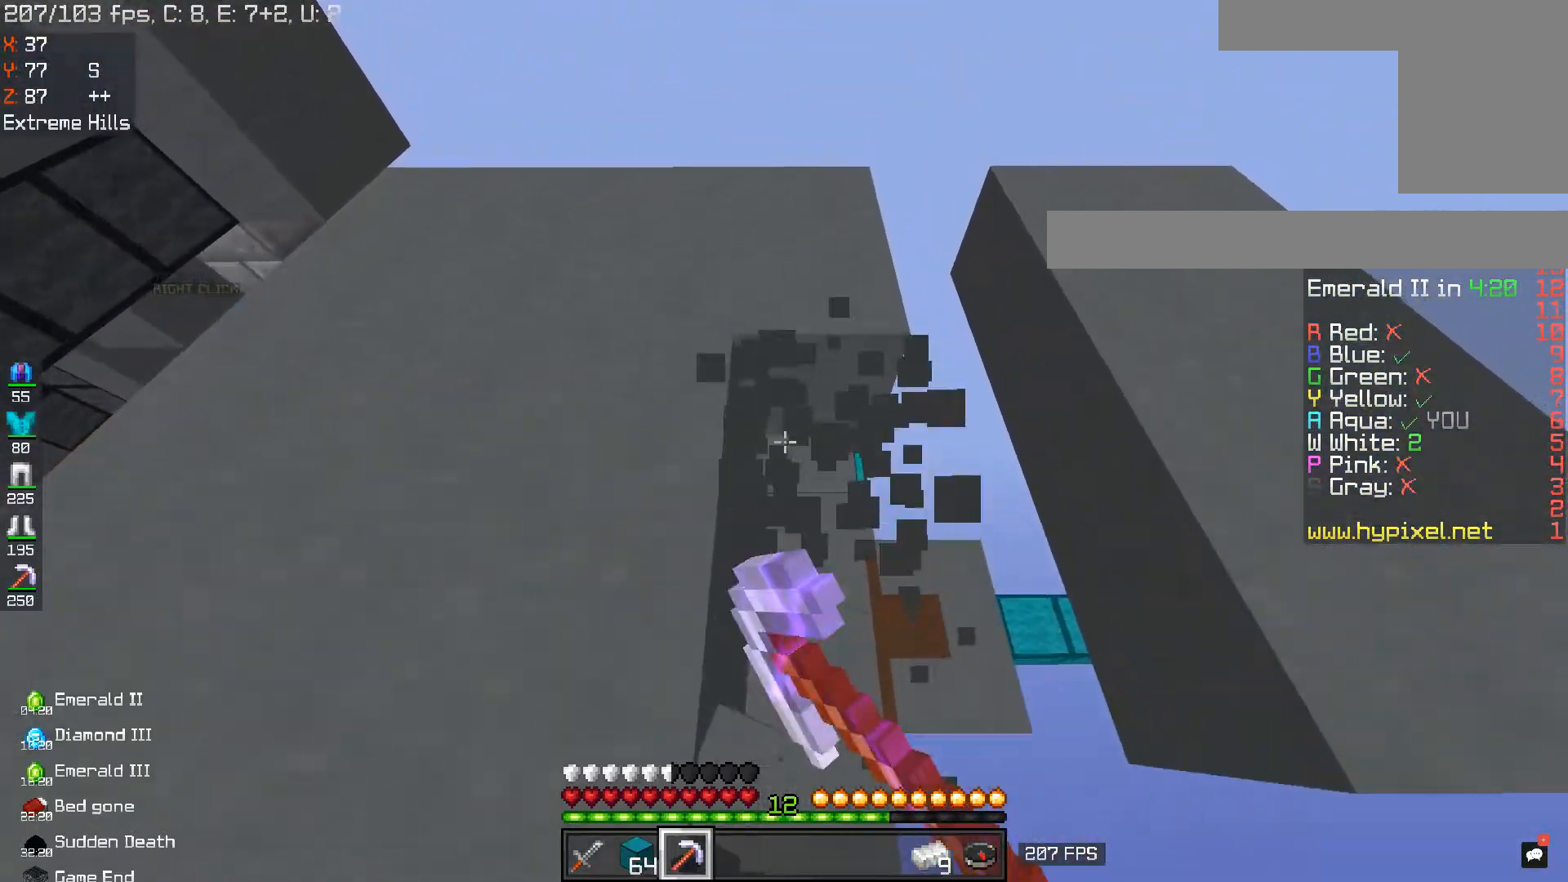
{"keys": ["w"], "mouse": ["left"], "events": []}
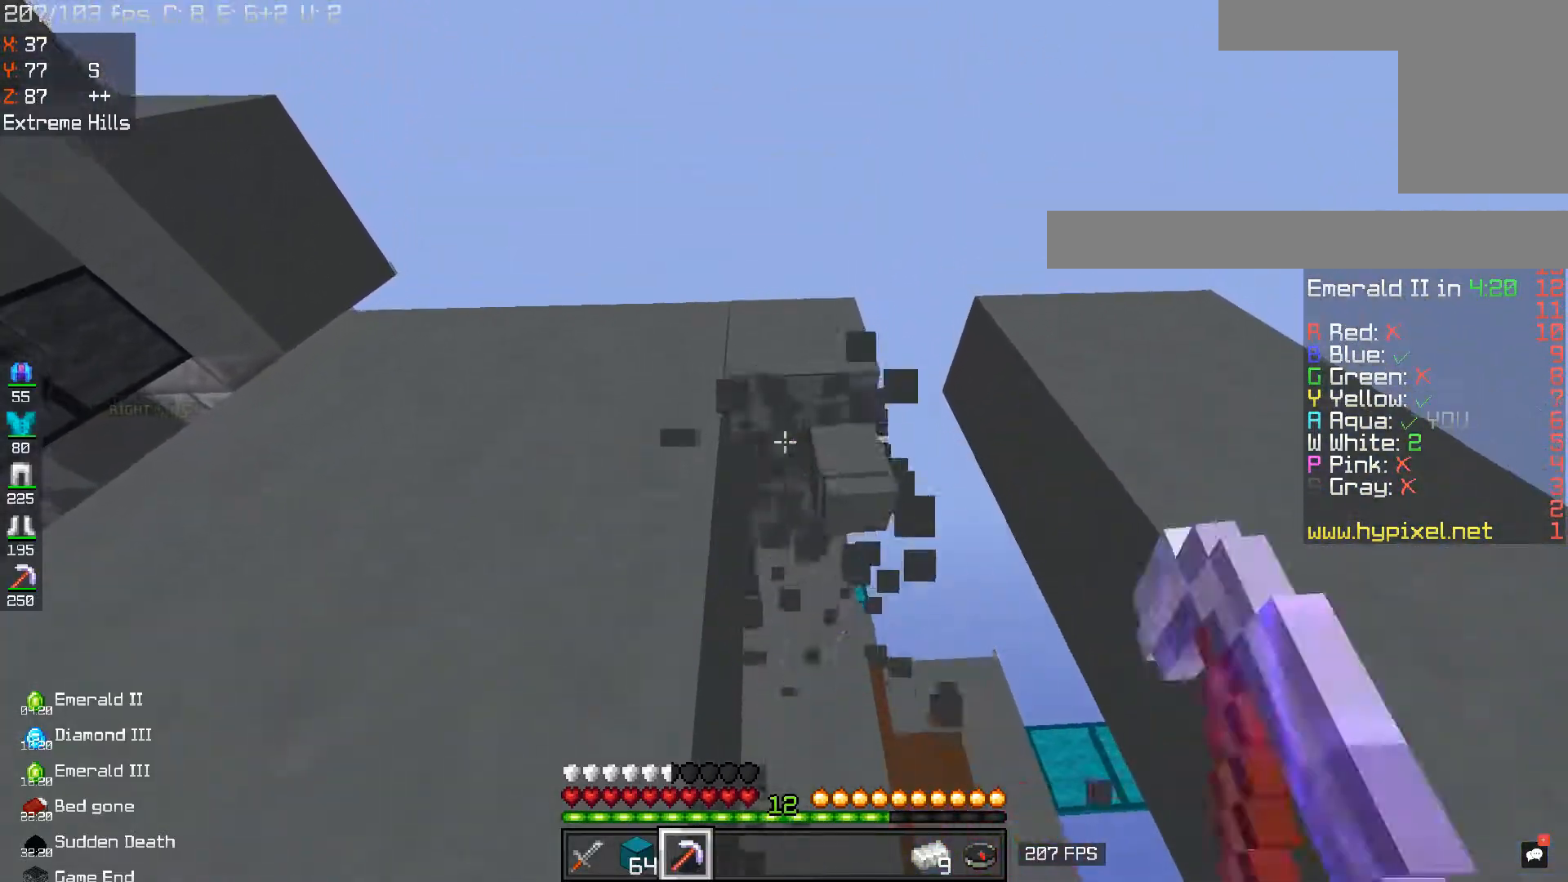
{"keys": ["w"], "mouse": ["left"], "events": []}
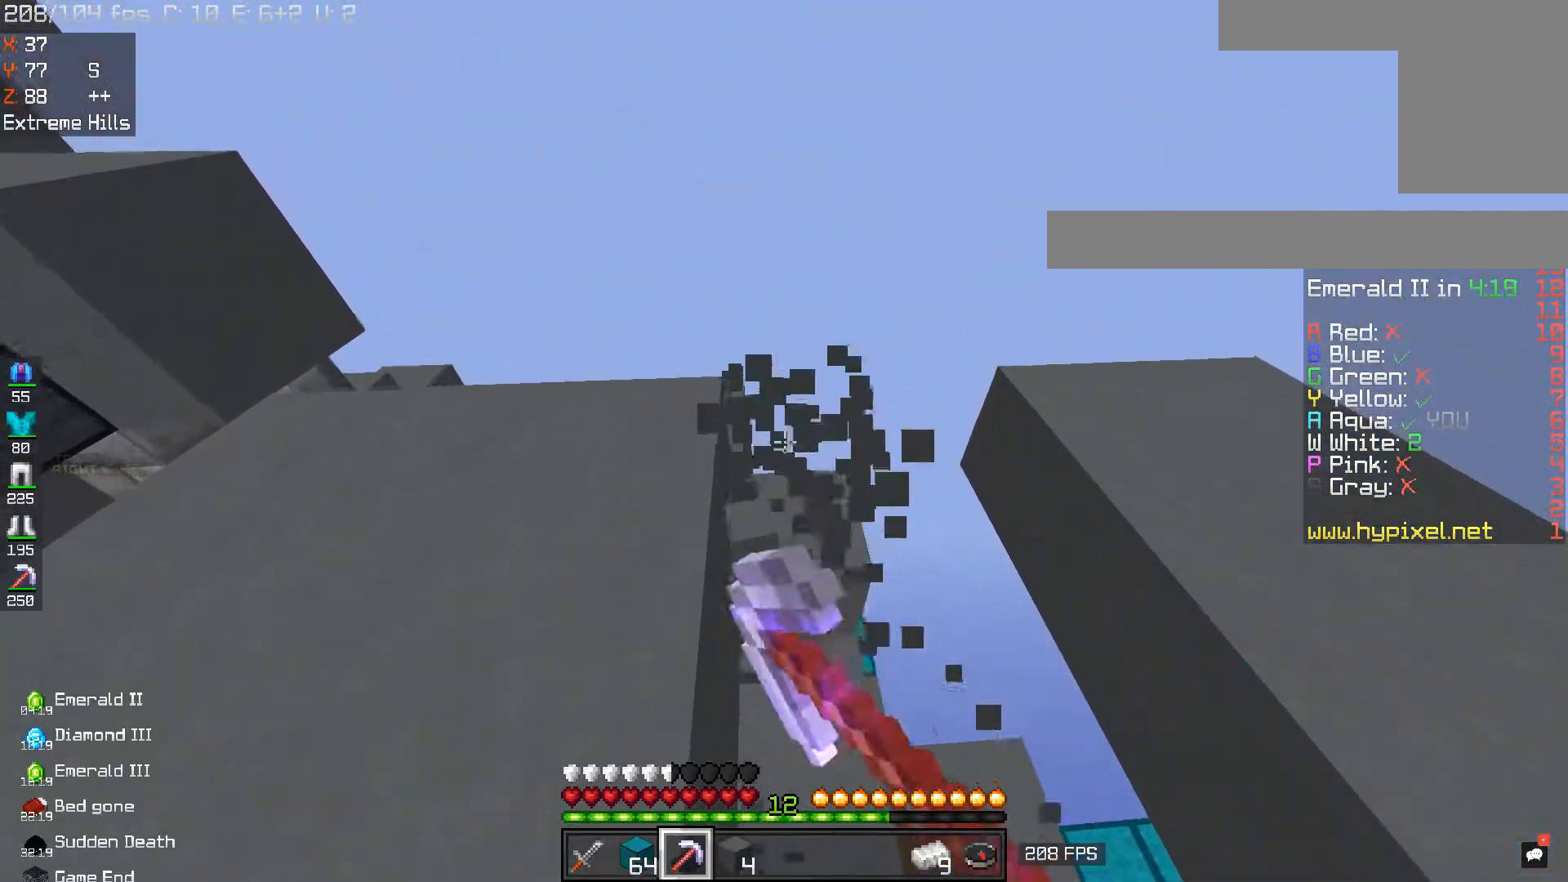
{"keys": ["d"], "mouse": [], "events": [[217, "d", "down"], [267, "mouse_left", "up"], [417, "w", "up"]]}
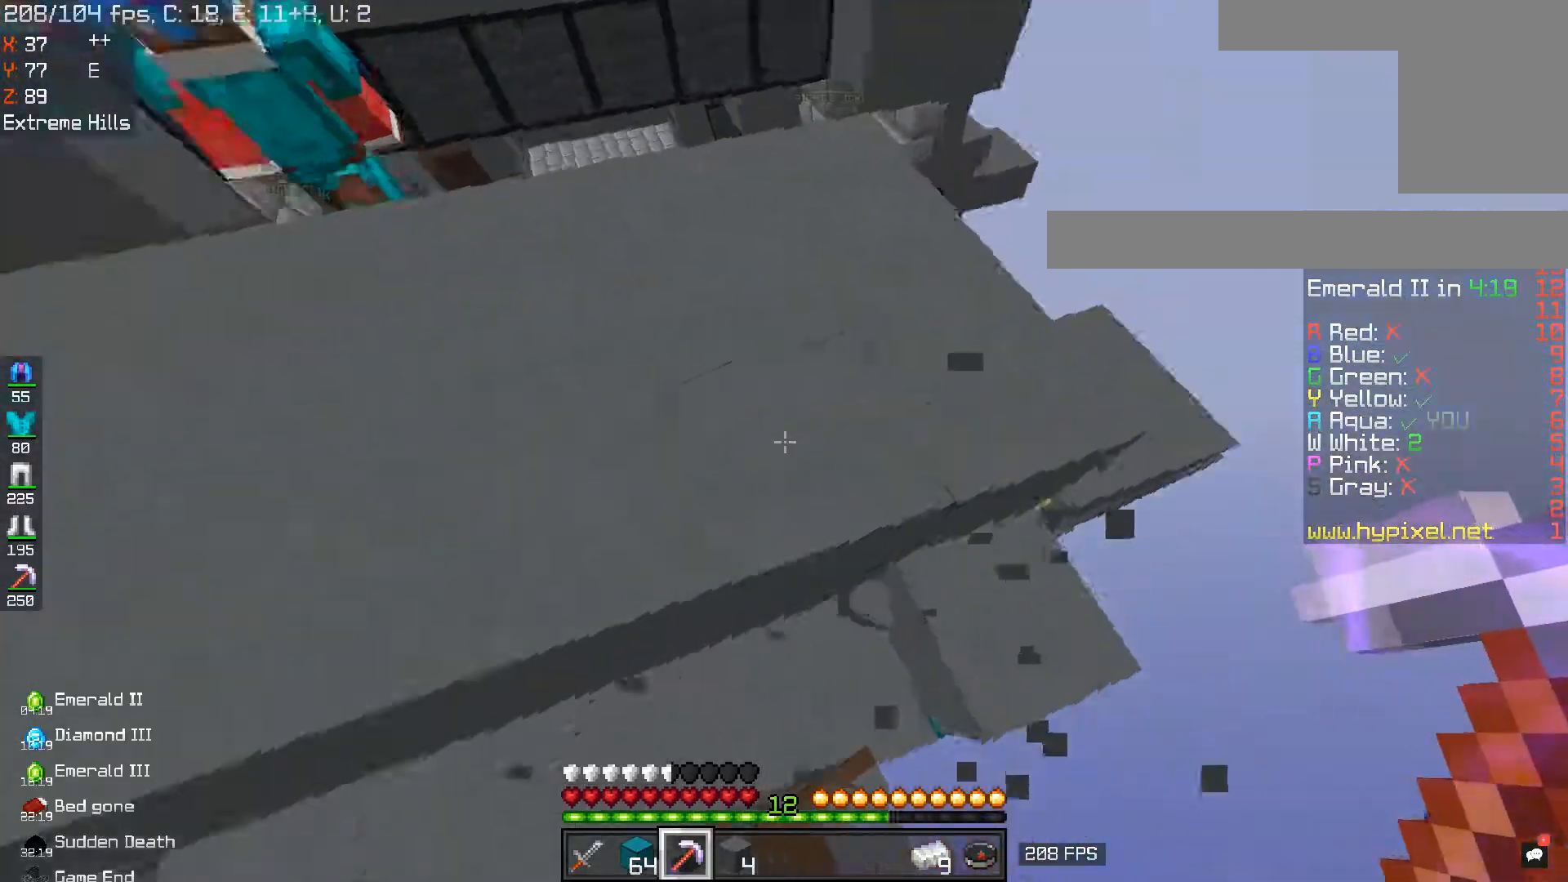
{"keys": [], "mouse": [], "events": [[433, "d", "up"]]}
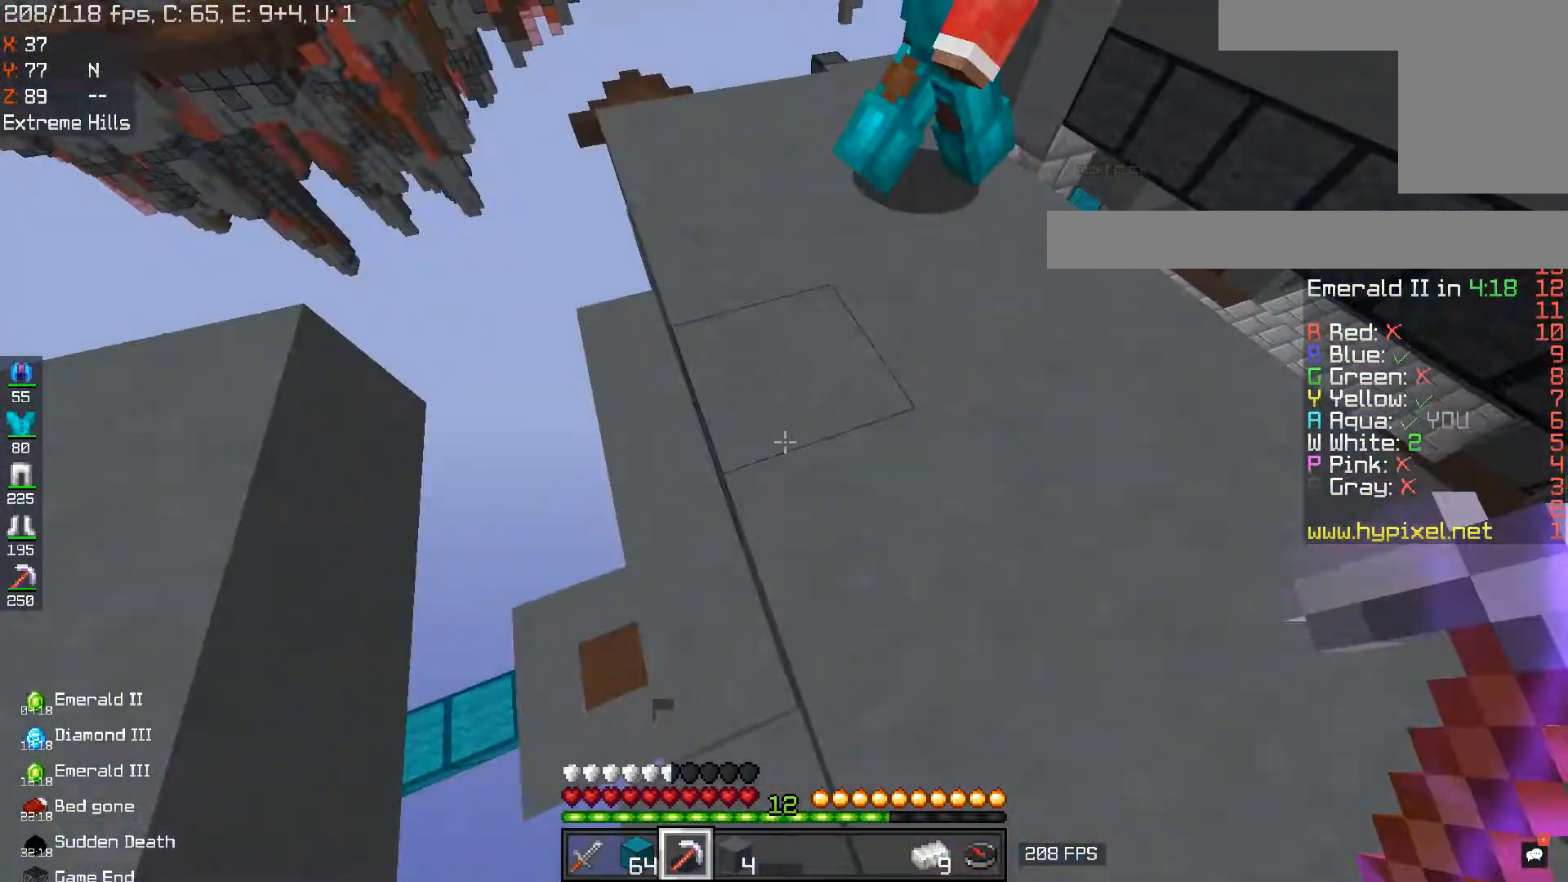
{"keys": ["w"], "mouse": ["left"], "events": [[117, "a", "down"], [134, "w", "down"], [300, "a", "up"], [434, "mouse_left", "down"]]}
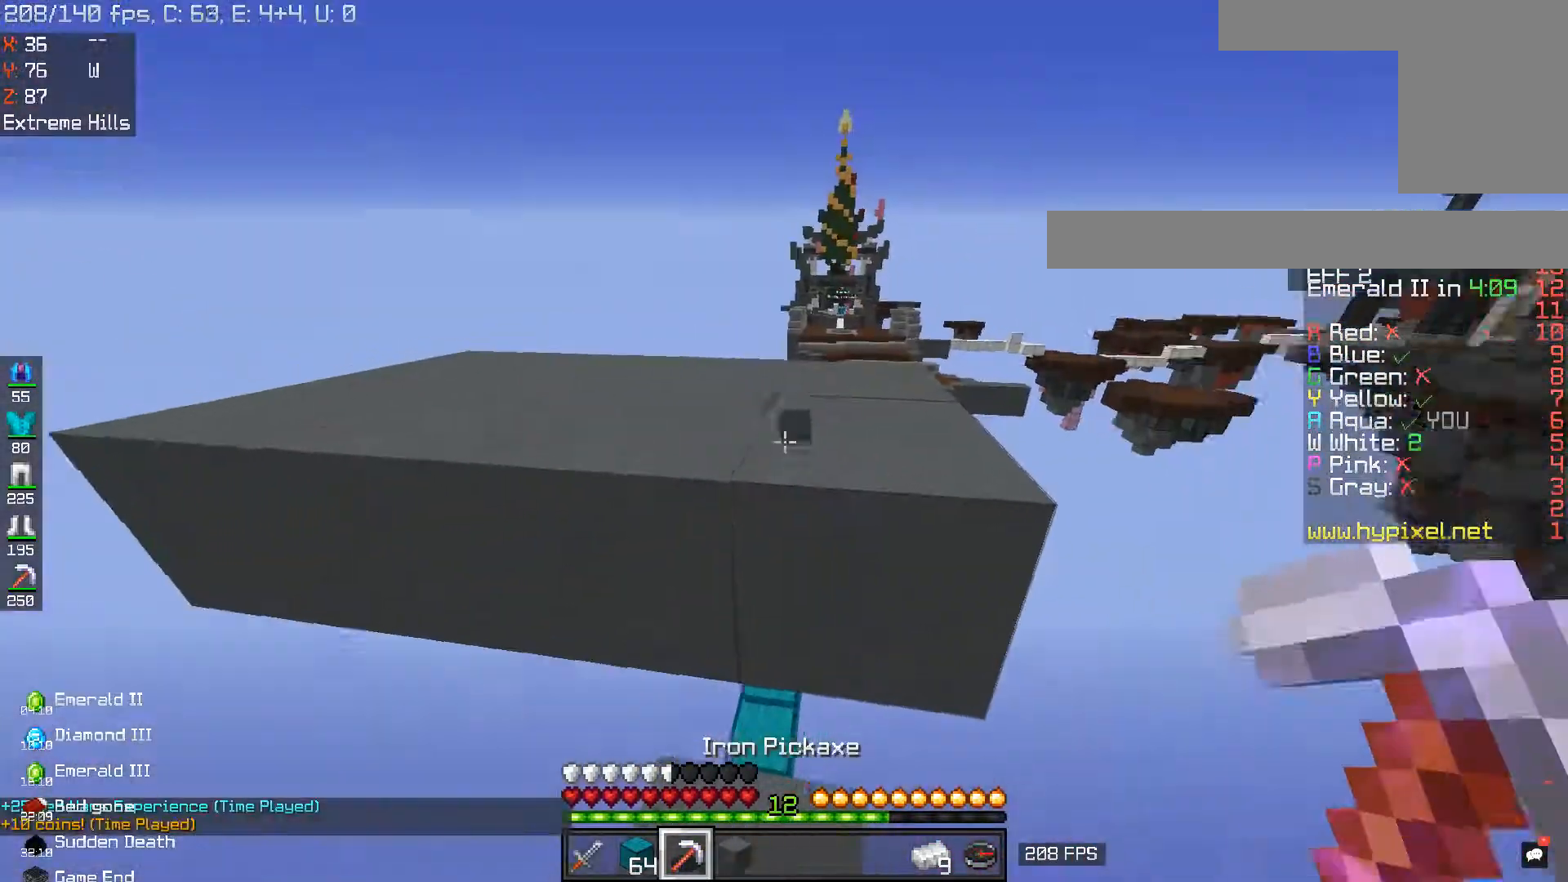
{"keys": ["w"], "mouse": ["left"], "events": [[16, "d", "down"], [350, "d", "up"]]}
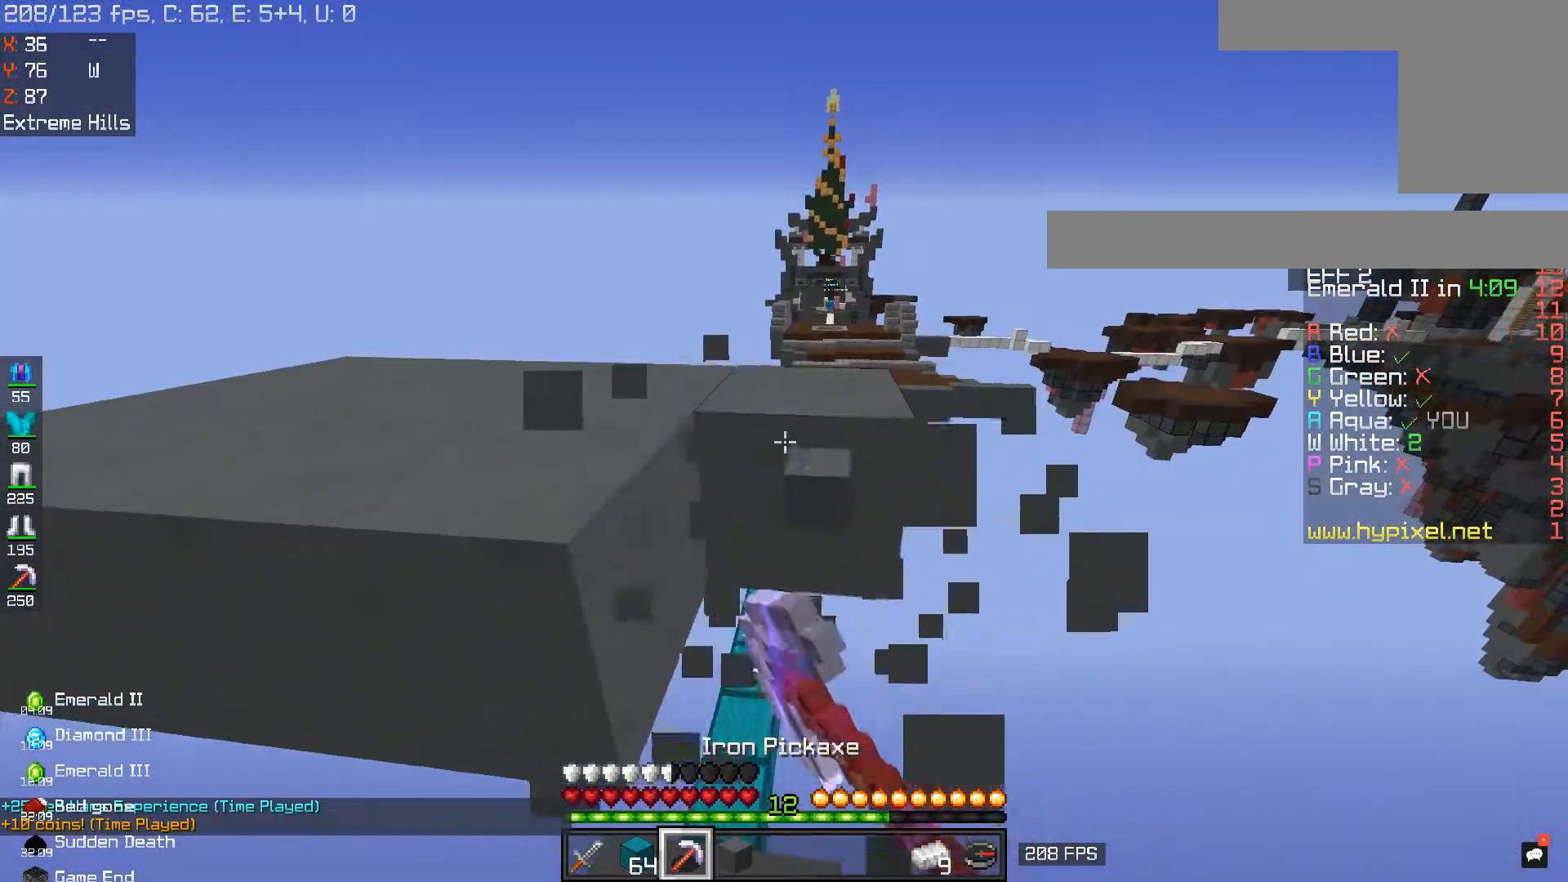
{"keys": ["a", "w"], "mouse": ["left"], "events": [[501, "a", "down"]]}
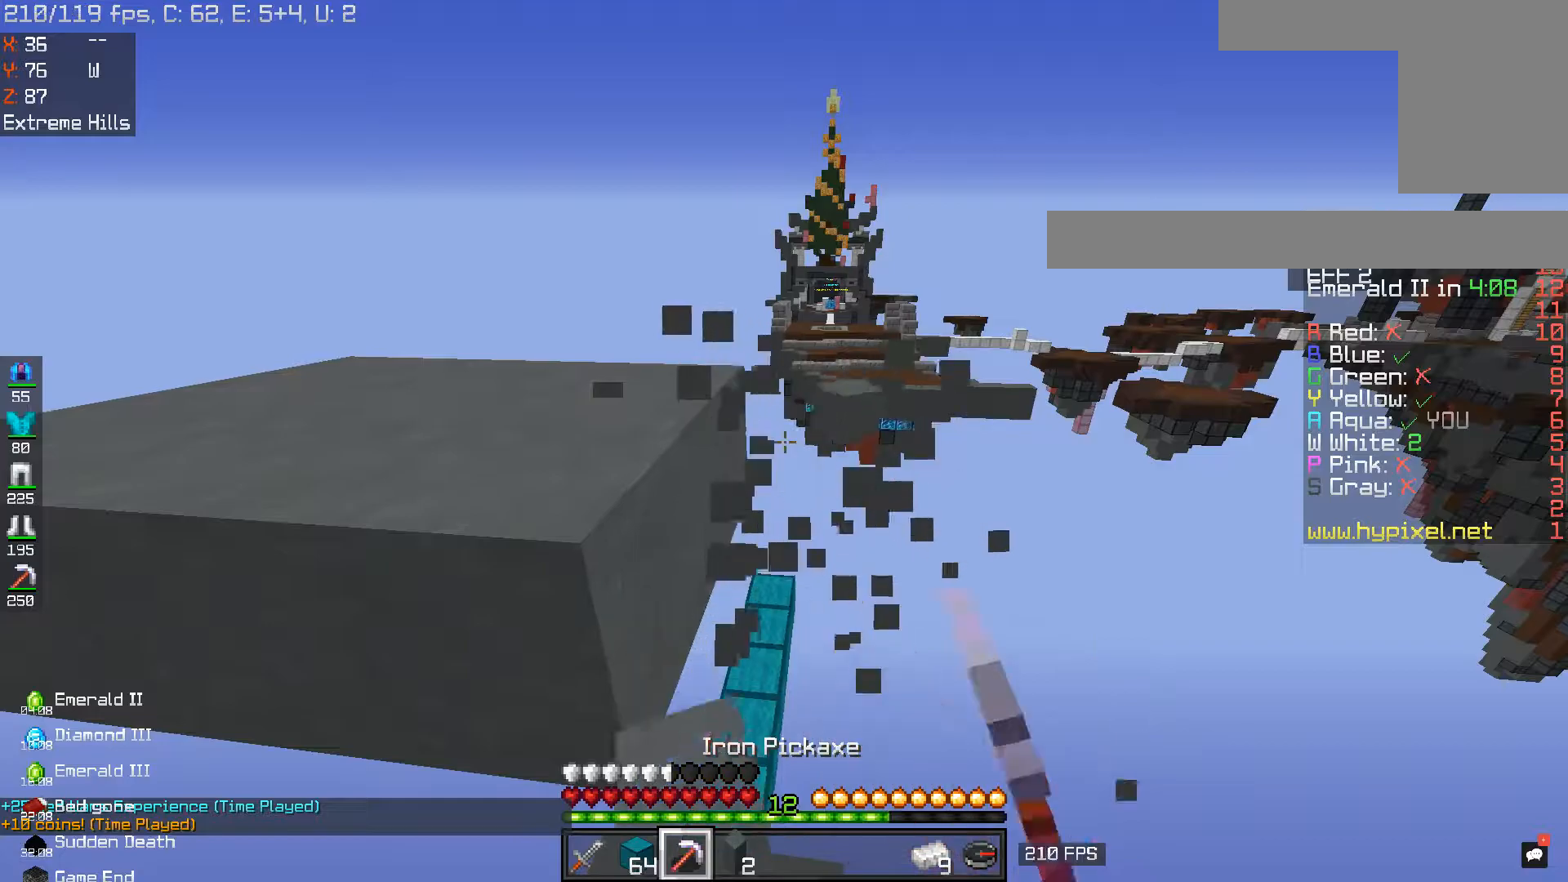
{"keys": ["w"], "mouse": ["left"], "events": [[467, "a", "up"]]}
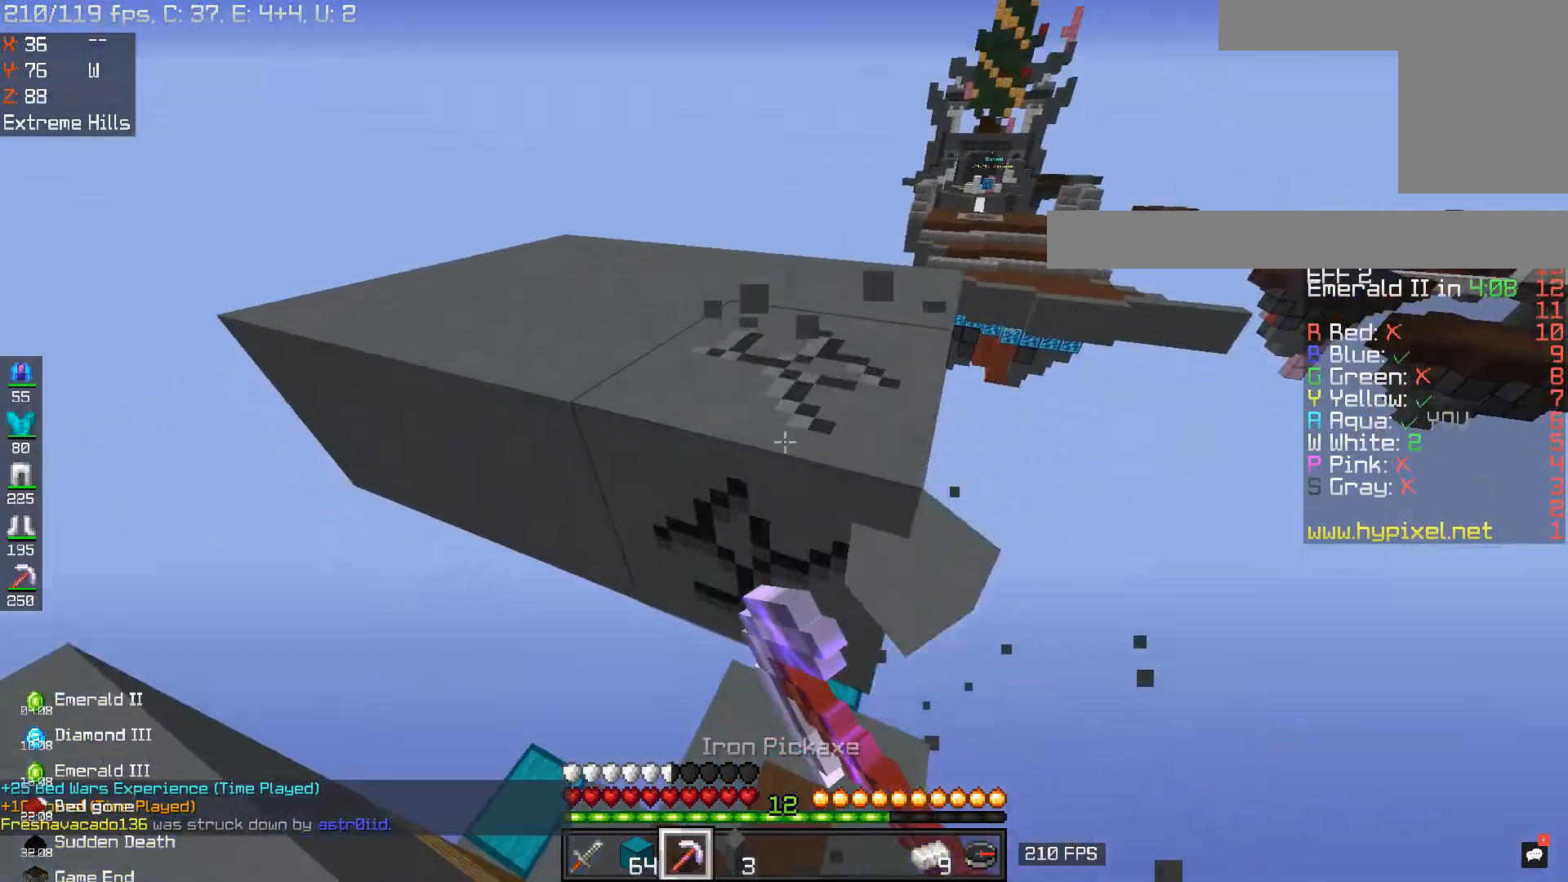
{"keys": ["d", "w"], "mouse": ["left"], "events": [[284, "d", "down"]]}
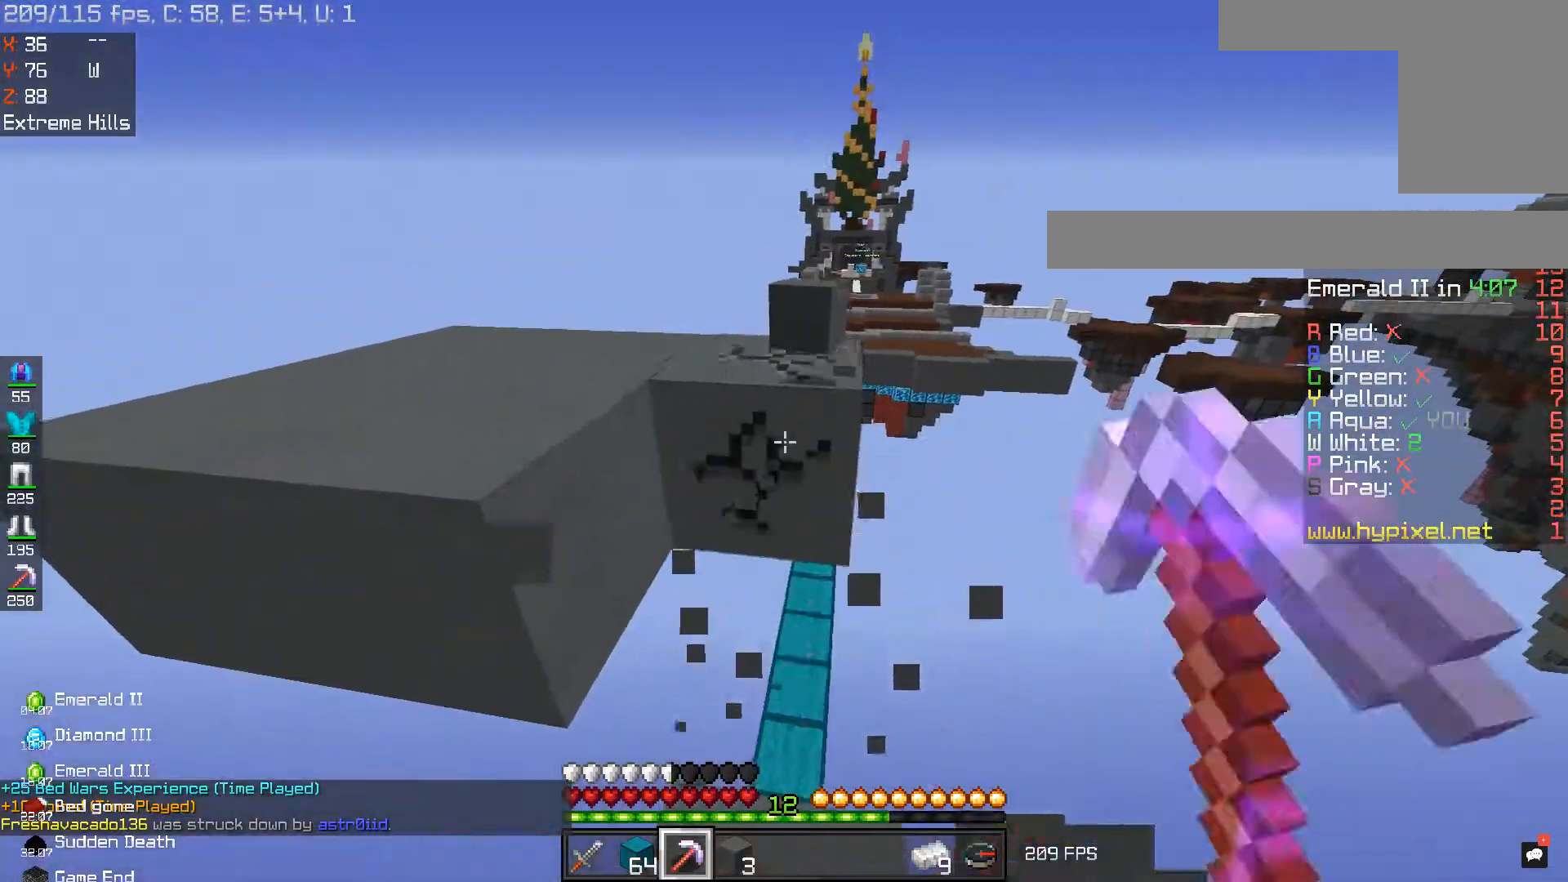
{"keys": ["a", "w"], "mouse": ["left"], "events": [[33, "d", "up"], [233, "a", "down"]]}
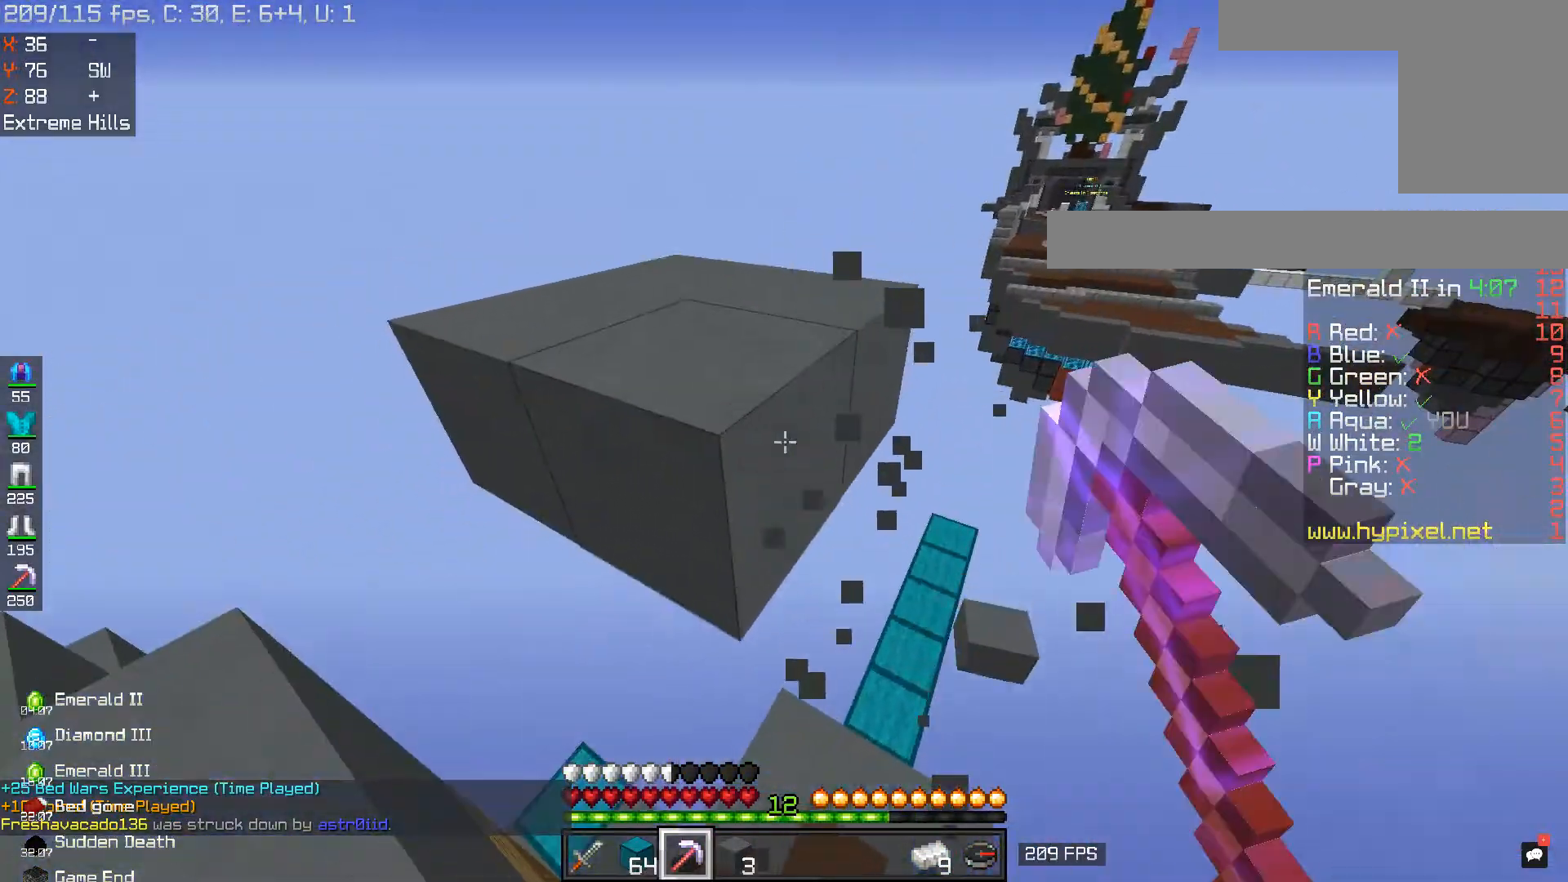
{"keys": ["w"], "mouse": ["left"], "events": [[367, "a", "up"]]}
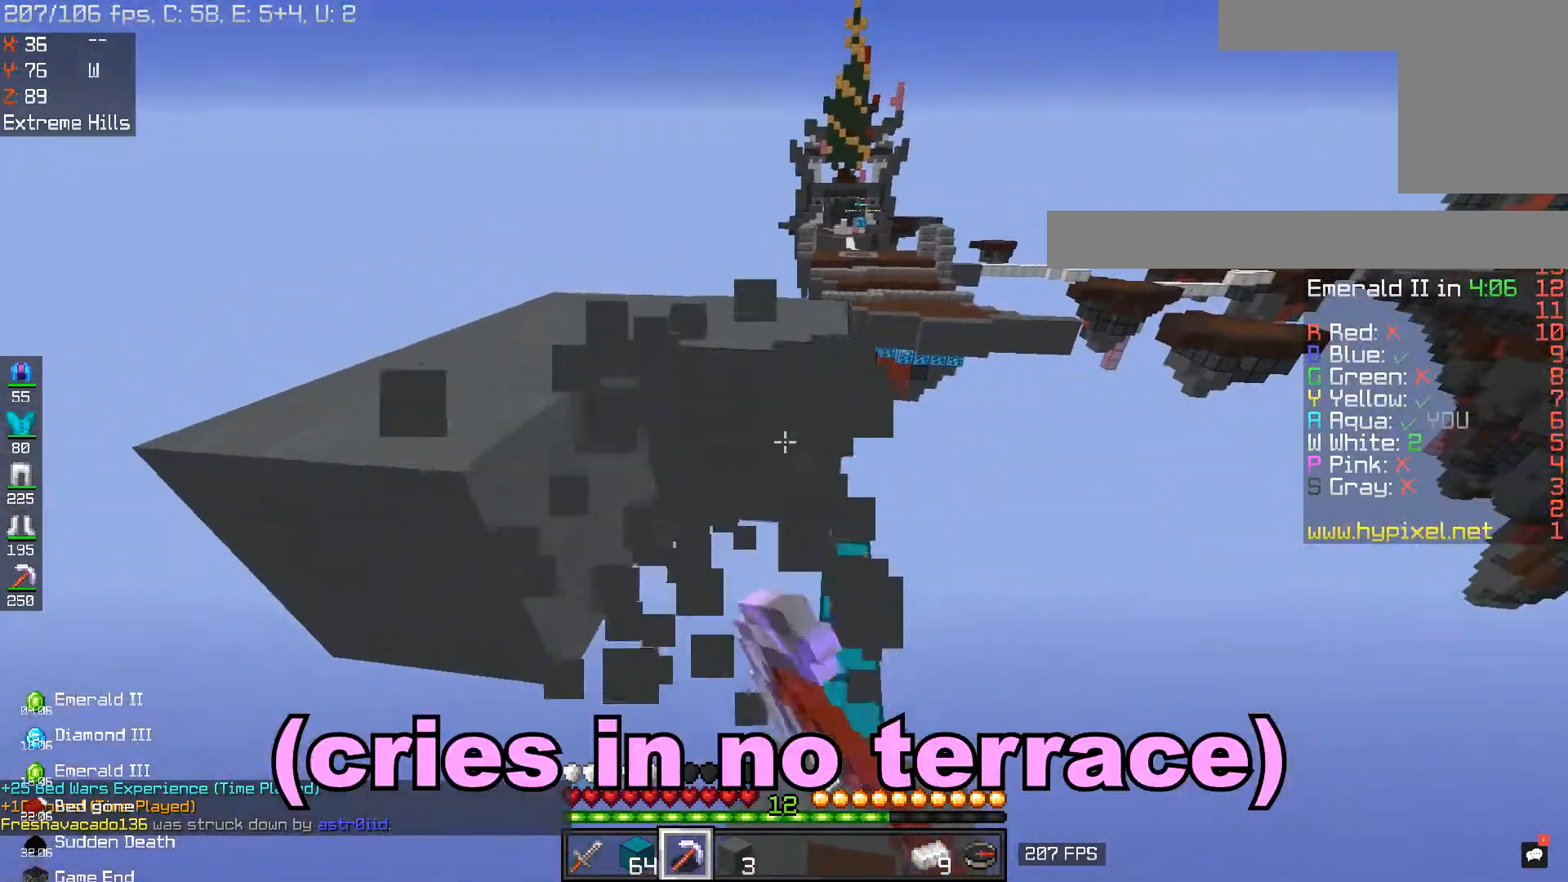
{"keys": ["w"], "mouse": ["left"], "events": []}
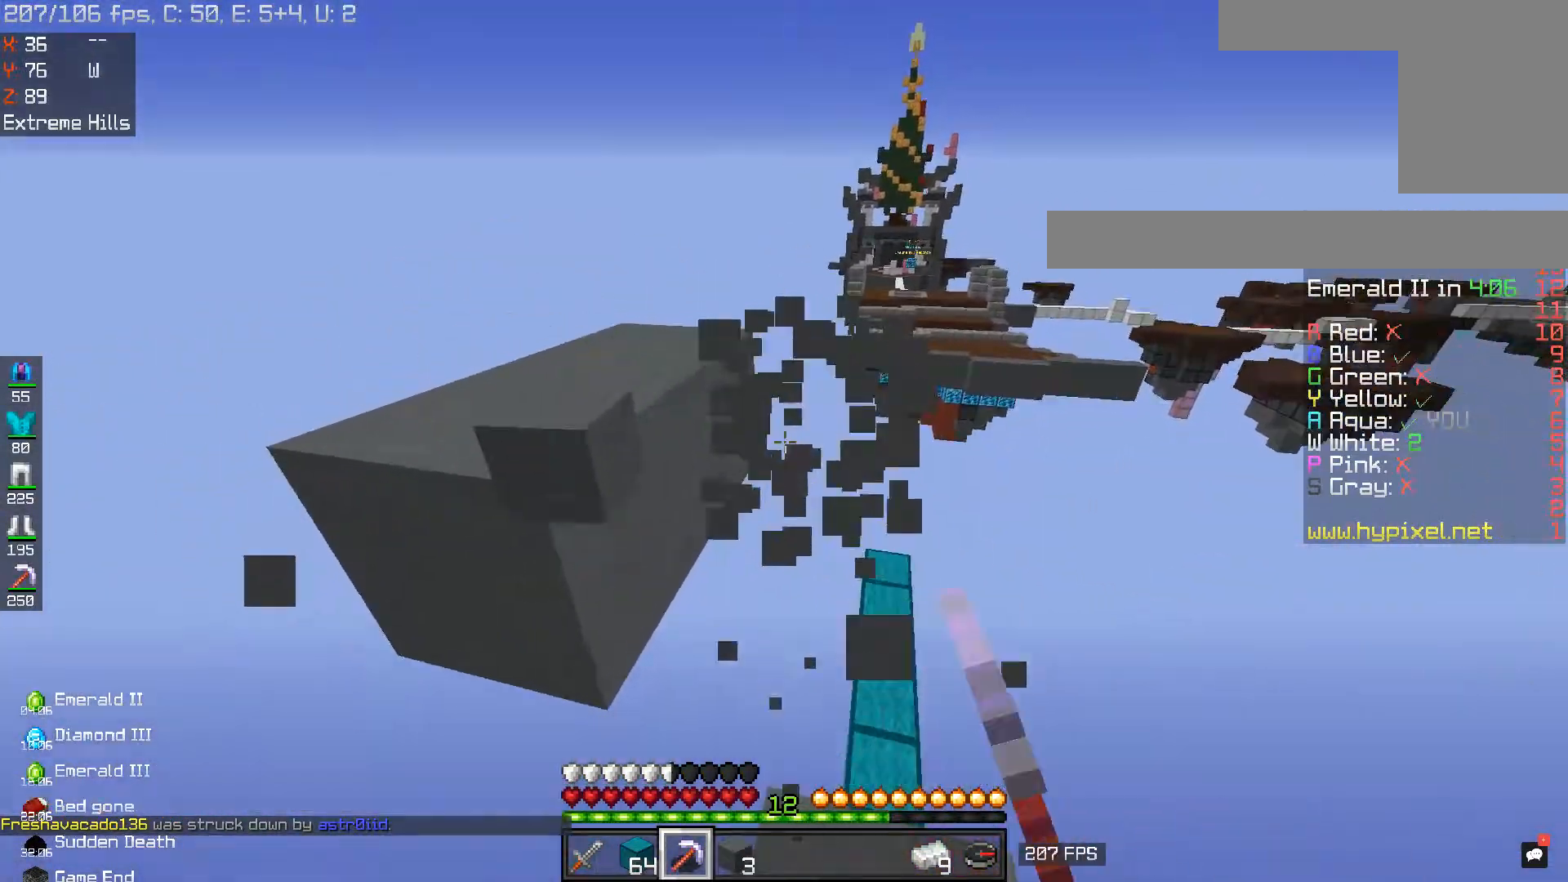
{"keys": ["w"], "mouse": ["left"], "events": [[67, "a", "down"], [300, "a", "up"]]}
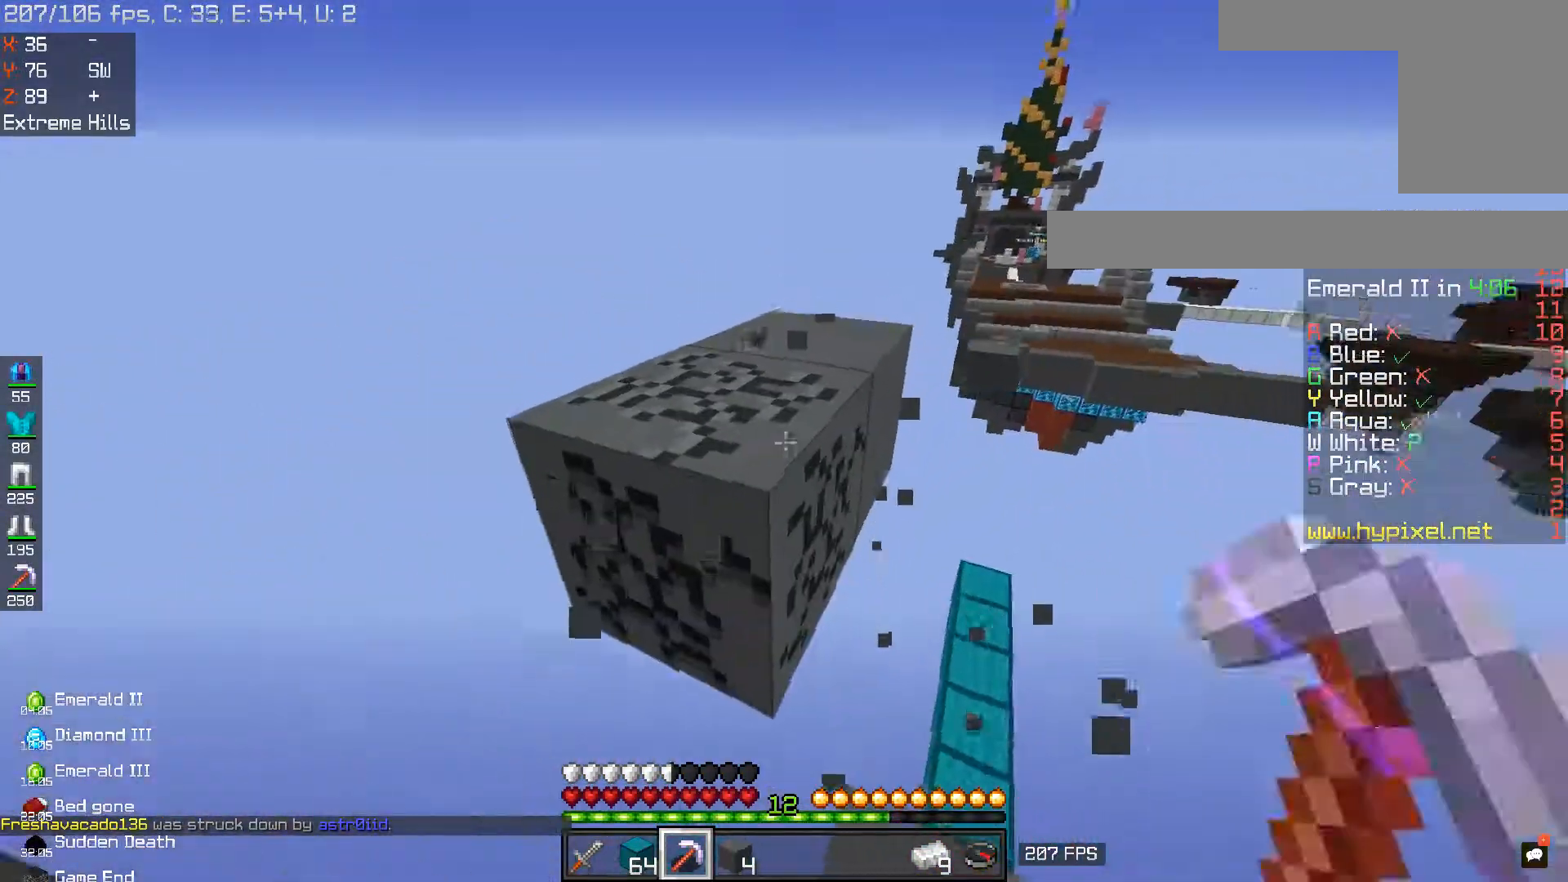
{"keys": ["w"], "mouse": [], "events": [[400, "mouse_left", "up"]]}
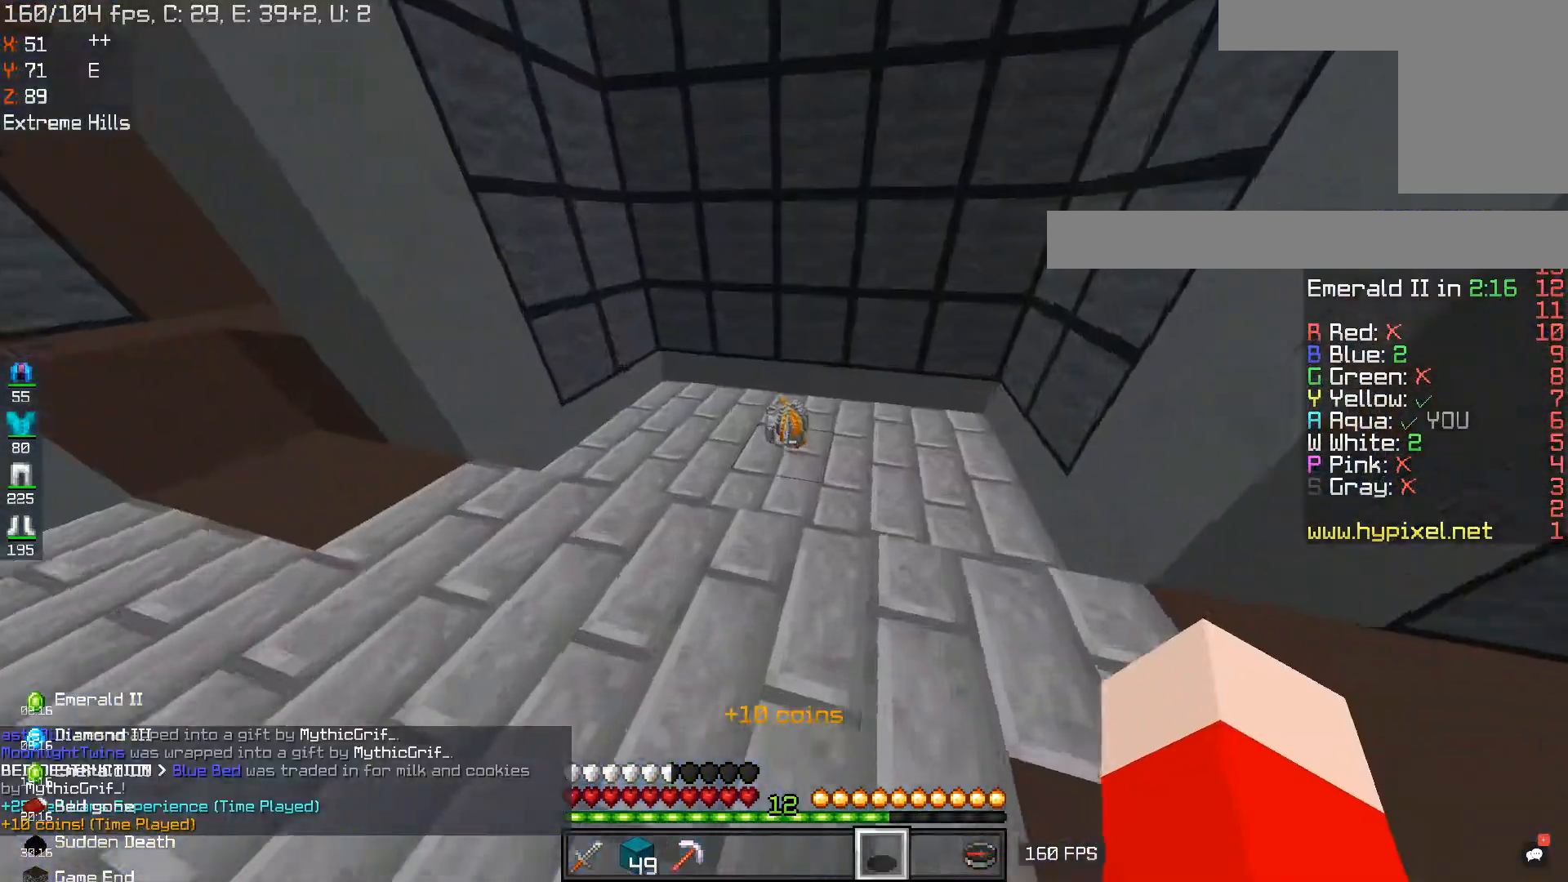
{"keys": ["w"], "mouse": [], "events": [[184, "d", "down"], [400, "d", "up"]]}
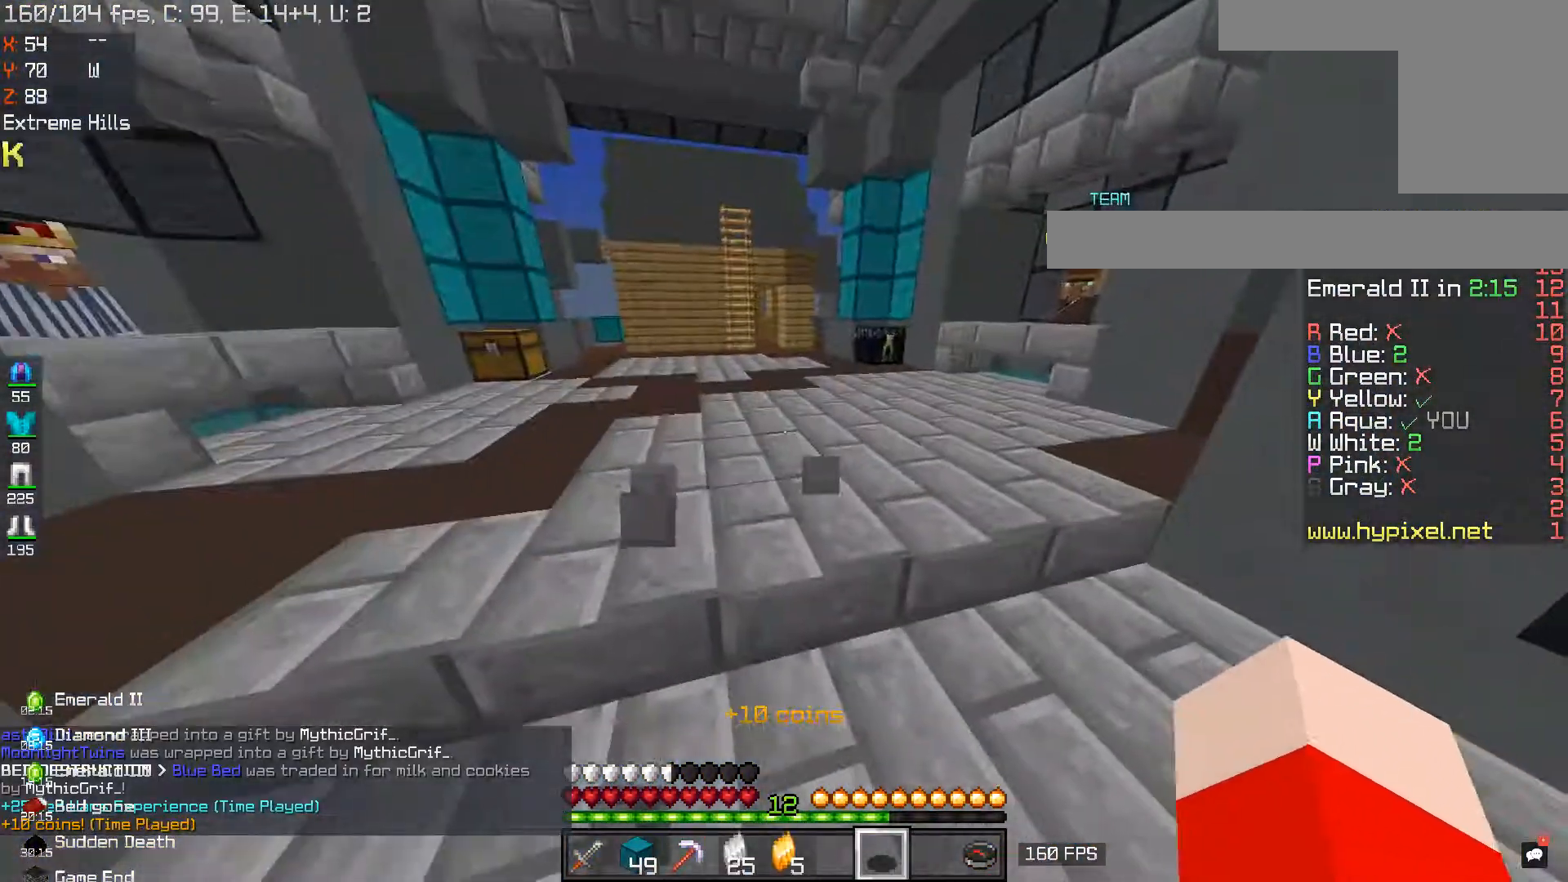
{"keys": ["a", "w"], "mouse": [], "events": [[383, "a", "down"]]}
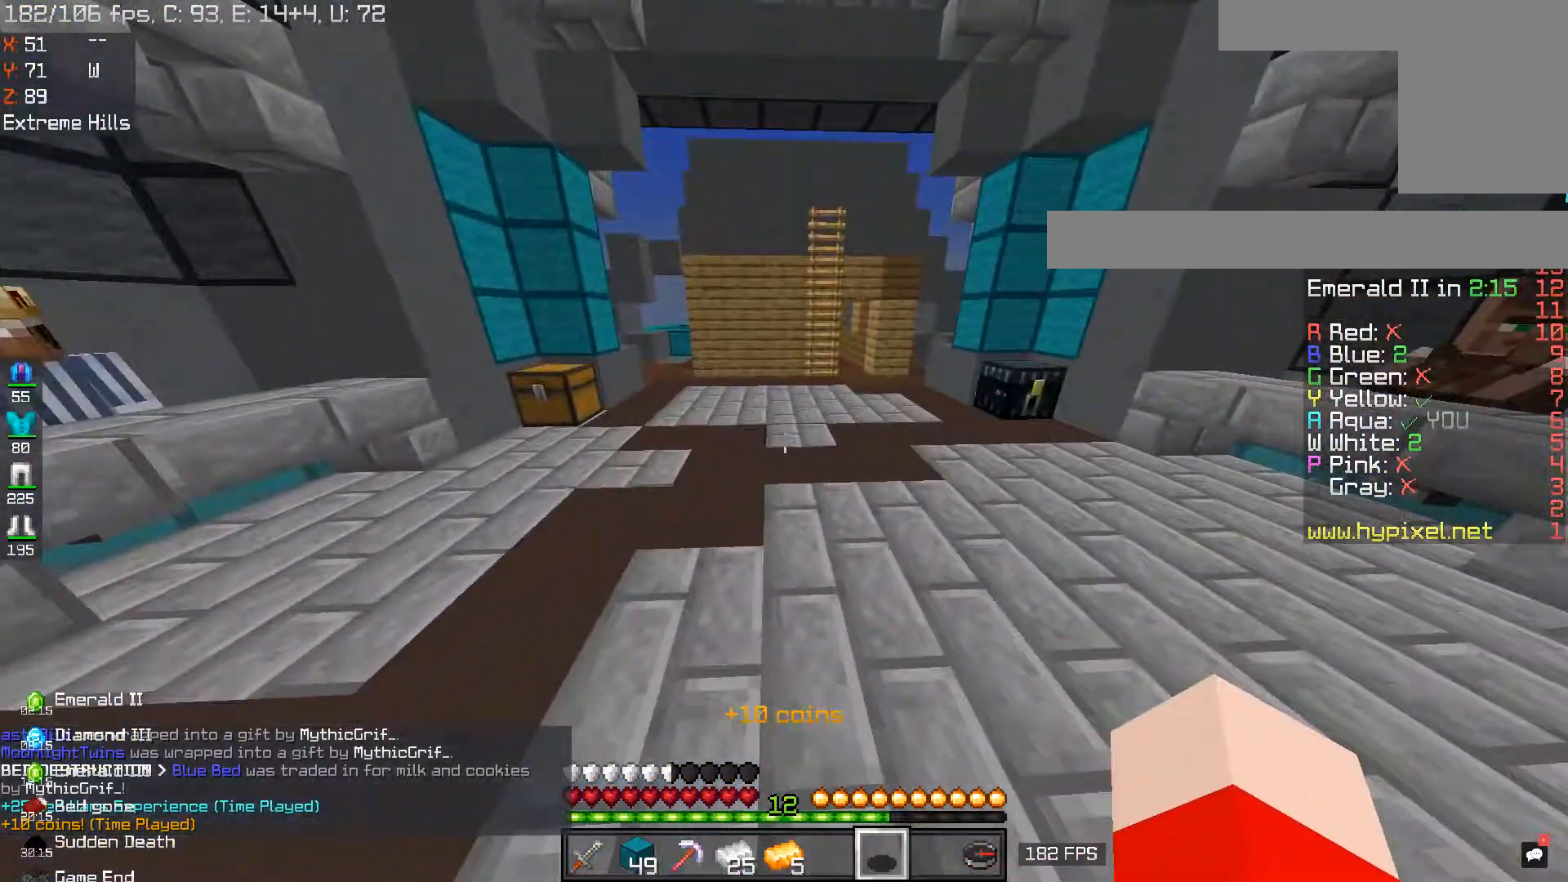
{"keys": ["space", "w"], "mouse": [], "events": [[134, "a", "up"], [450, "space", "down"]]}